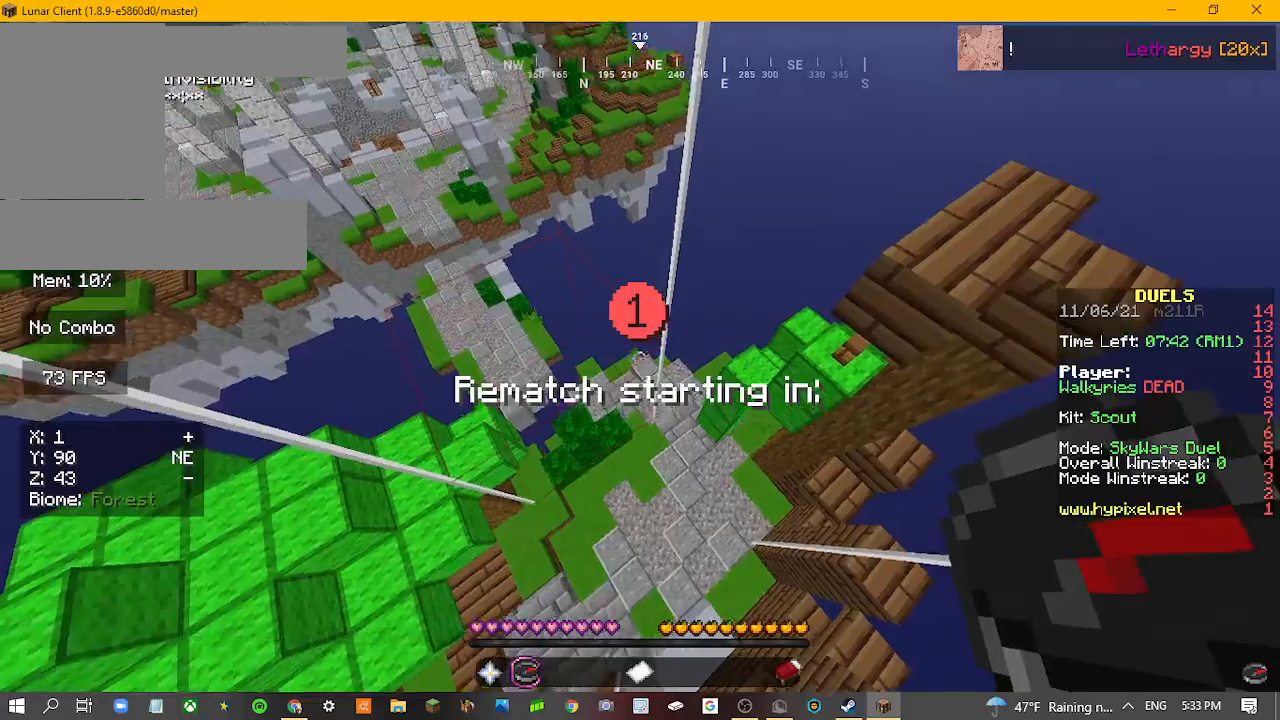
Gameplay with keyboard and mouse; each line is a JSON object with the keys and mouse buttons held at the frame after it. "events" lists presses ("down") and releases ("up") of "a", "d", "s", "w", "mouse_left" and "mouse_right" between this image and that frame as [ms after this image, input, new state], when the widget could be followed in between. "mouse_left", "mouse_right" = the "left", "right" buttons of the "mouse" list. No other keys are recorded. Fast repeated clicks can show as one long hold. Mouse movement is not recorded.
{"keys": ["d", "w"], "mouse": [], "events": [[233, "d", "down"], [233, "w", "down"]]}
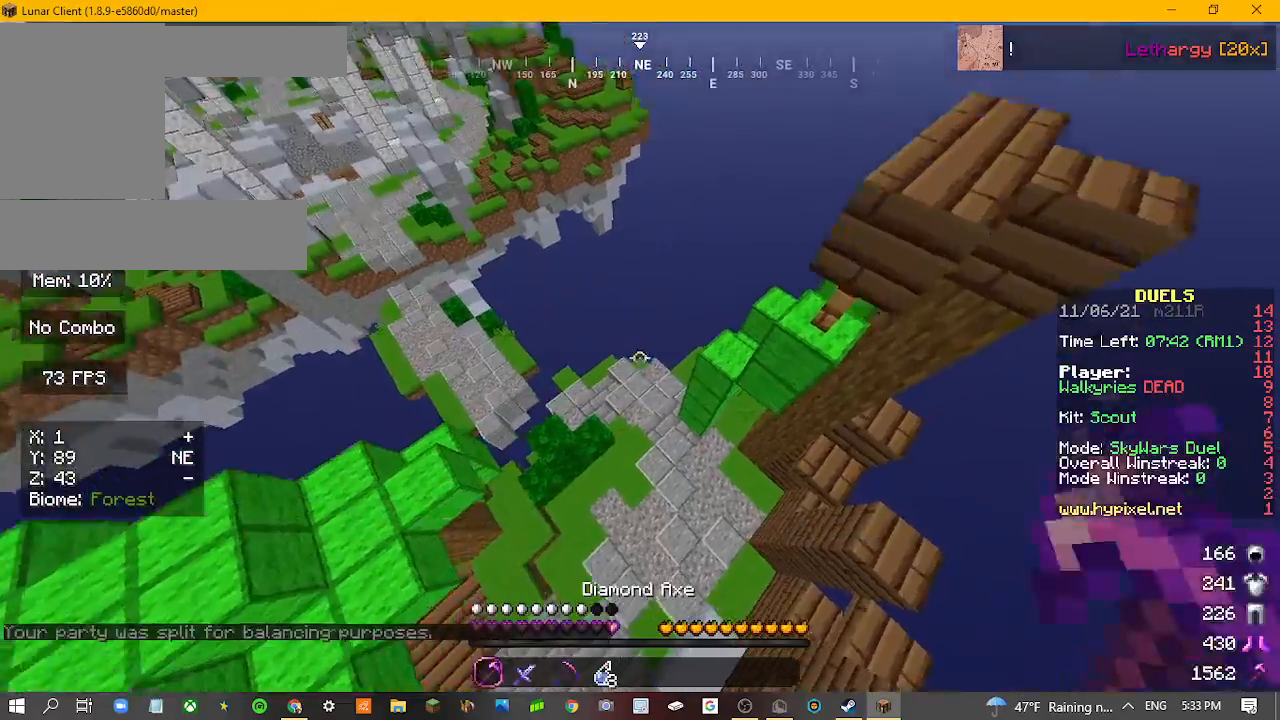
{"keys": ["w"], "mouse": [], "events": [[100, "d", "up"]]}
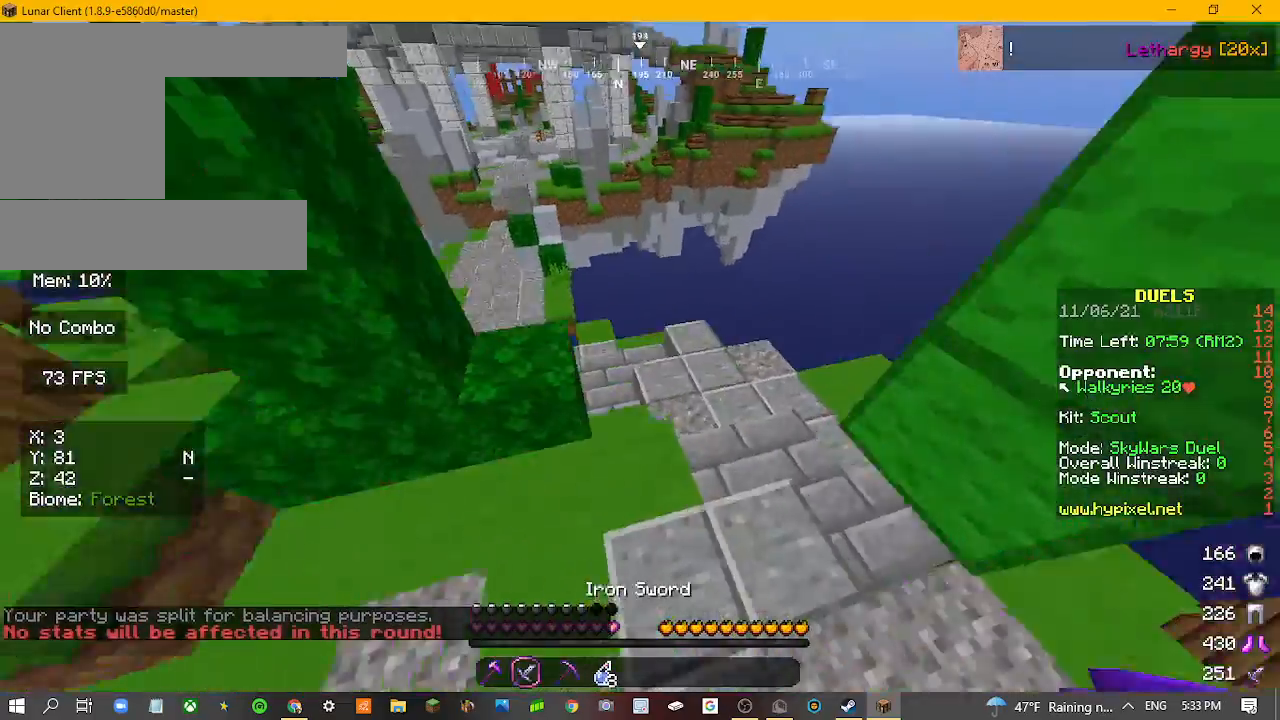
{"keys": ["w"], "mouse": [], "events": []}
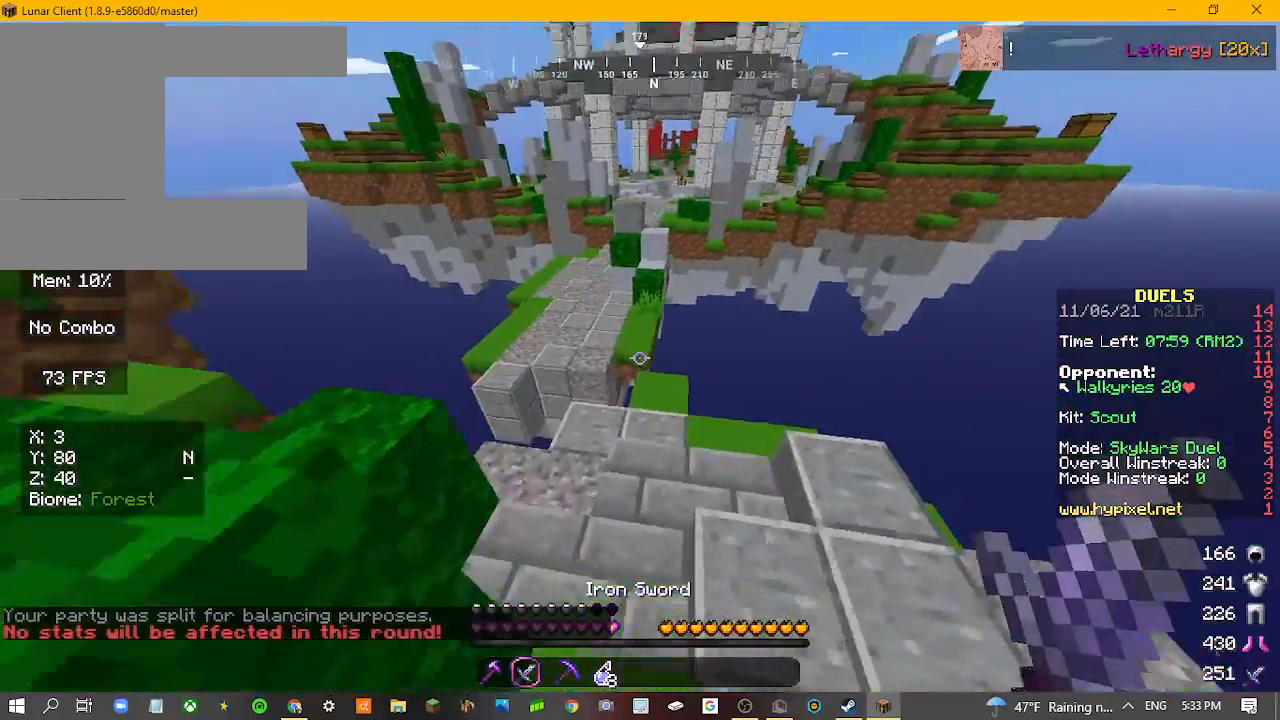
{"keys": ["w"], "mouse": [], "events": []}
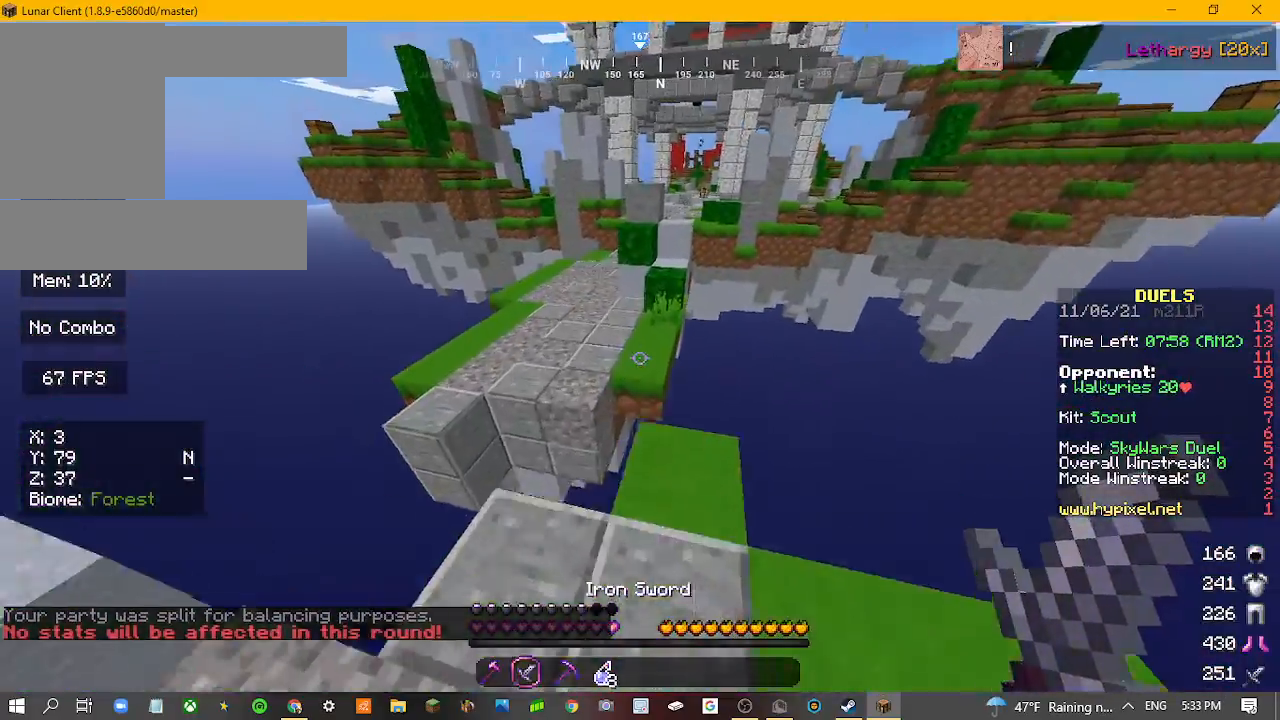
{"keys": ["w"], "mouse": [], "events": []}
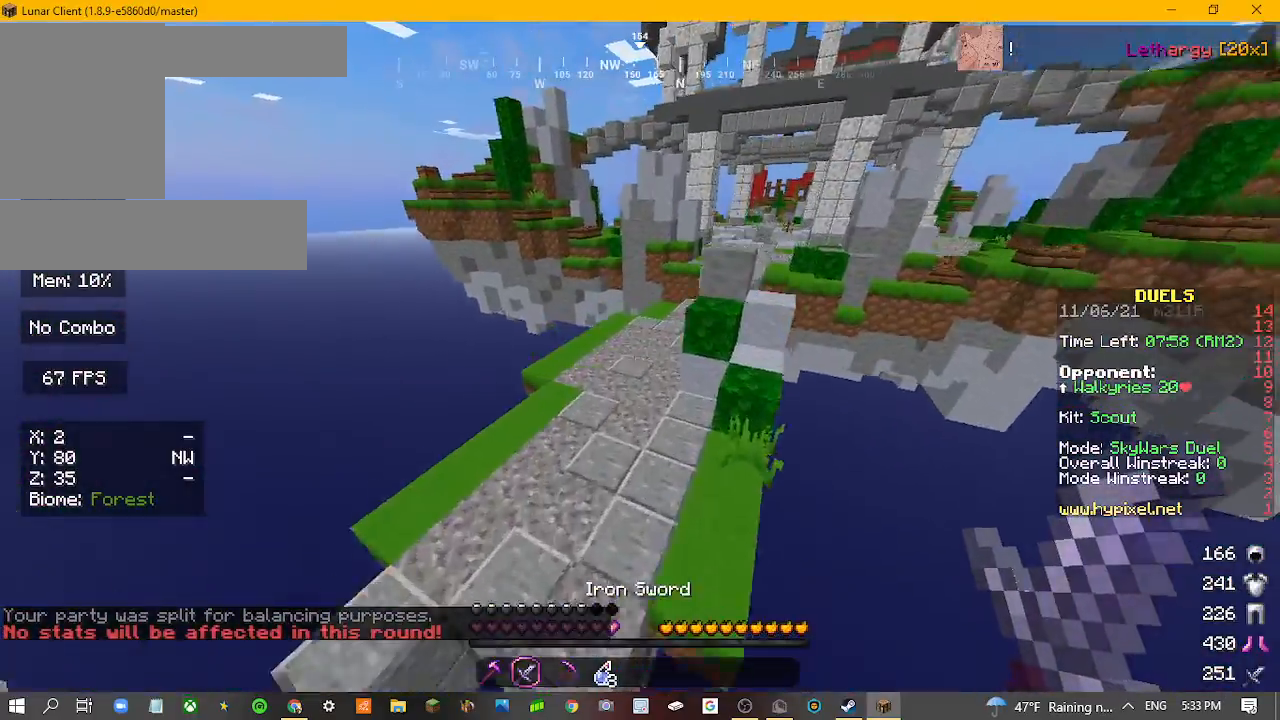
{"keys": ["w"], "mouse": [], "events": [[100, "a", "down"], [367, "a", "up"]]}
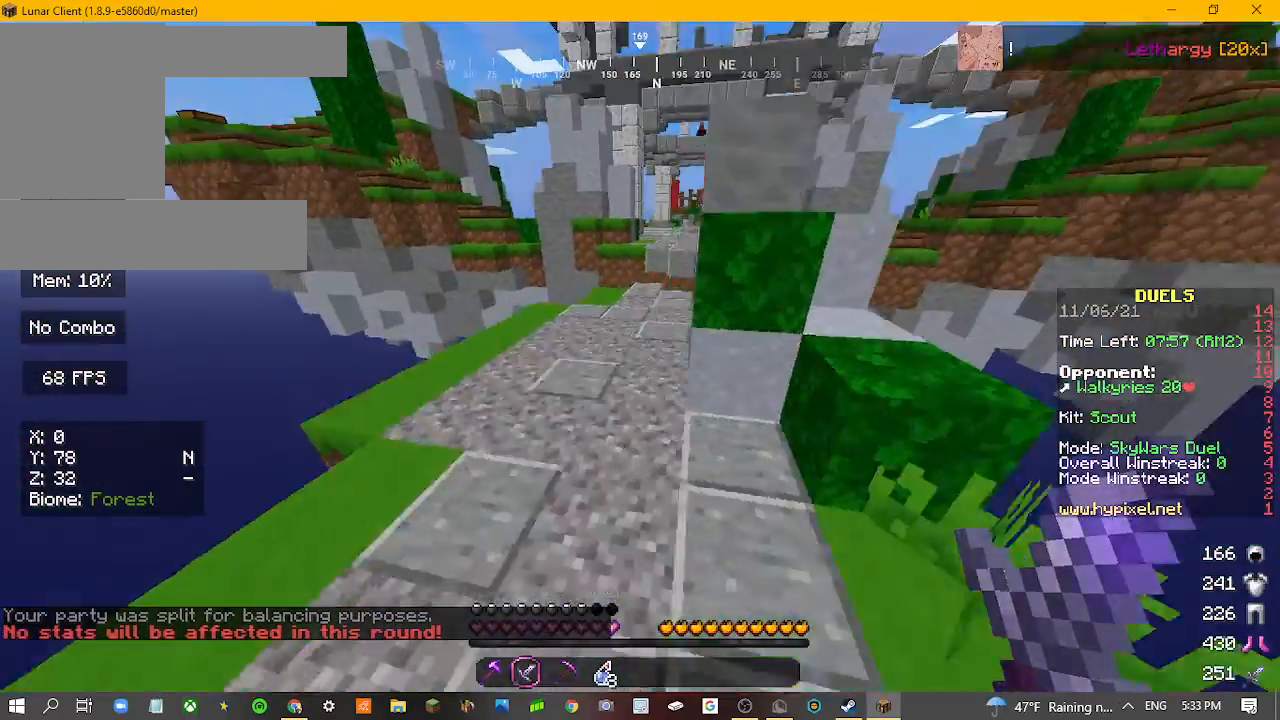
{"keys": ["w"], "mouse": [], "events": []}
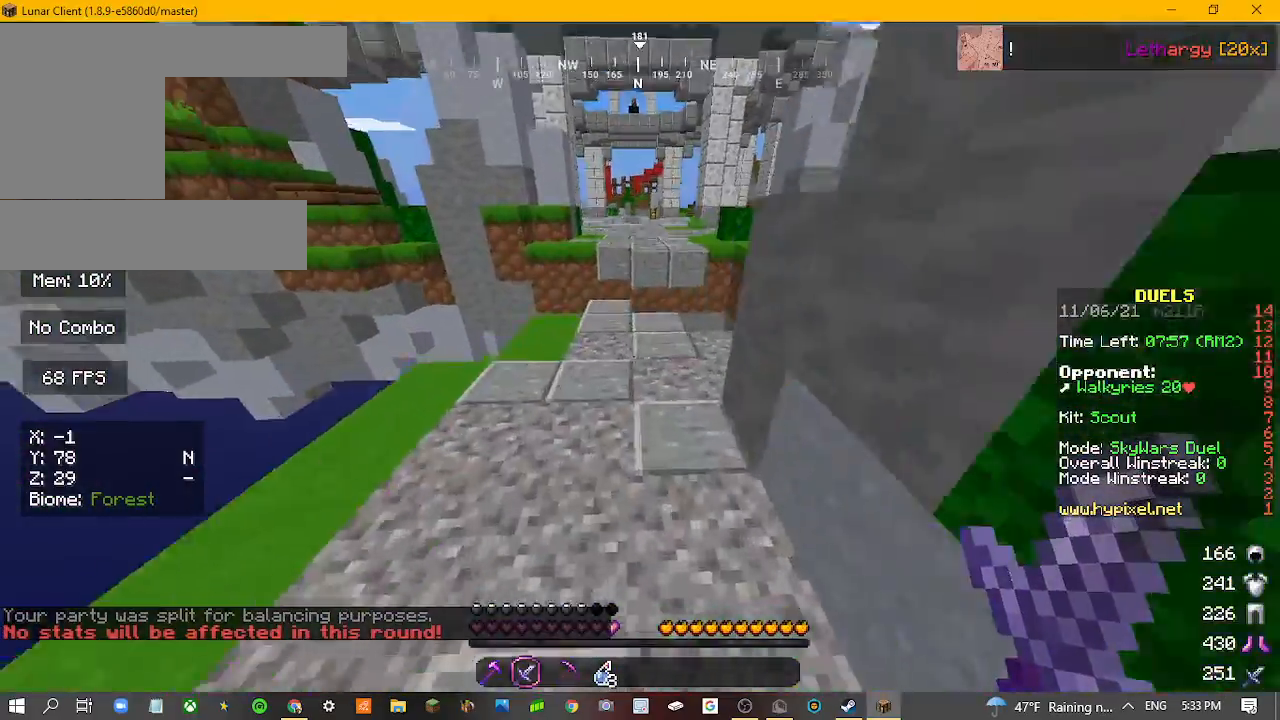
{"keys": ["w"], "mouse": [], "events": []}
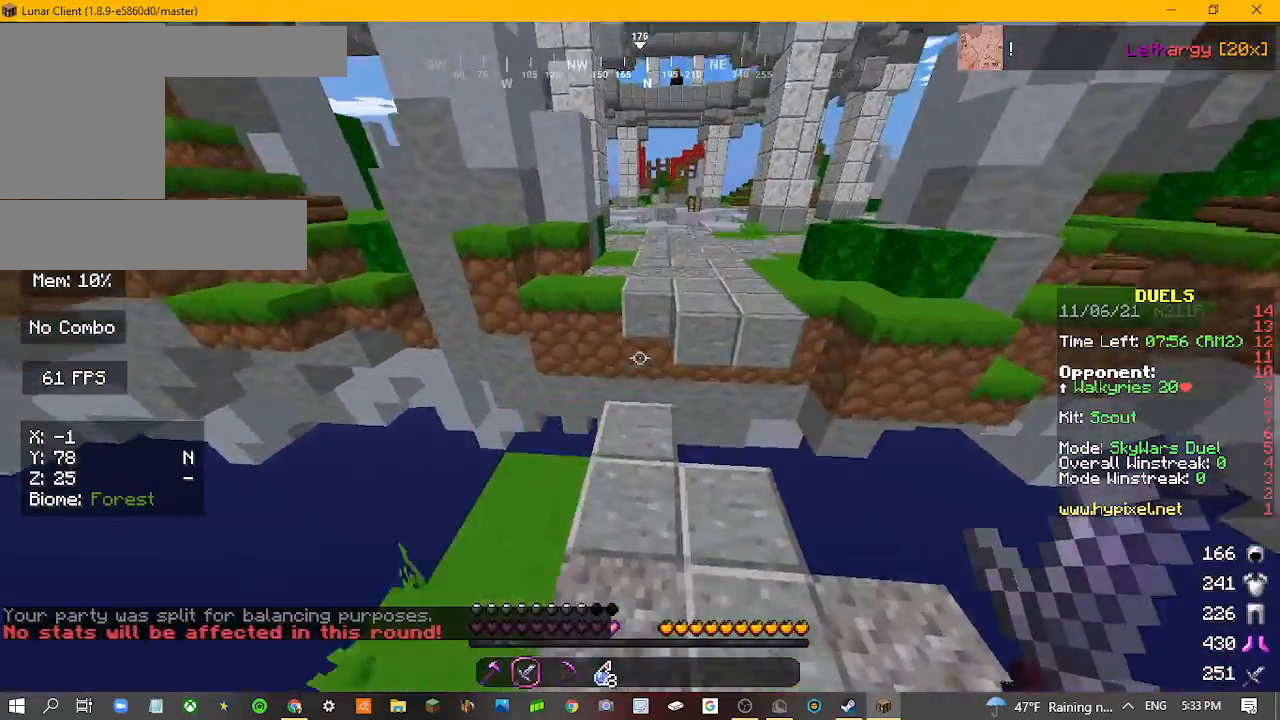
{"keys": ["w"], "mouse": [], "events": []}
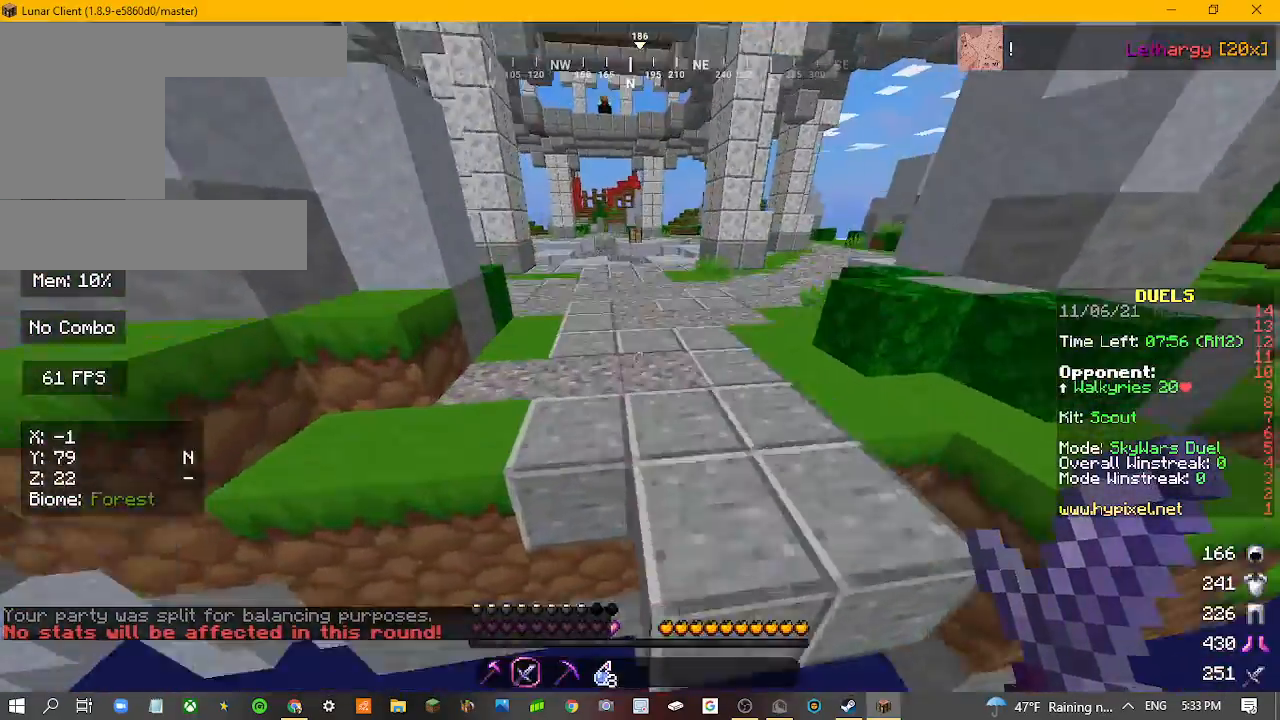
{"keys": ["w"], "mouse": [], "events": []}
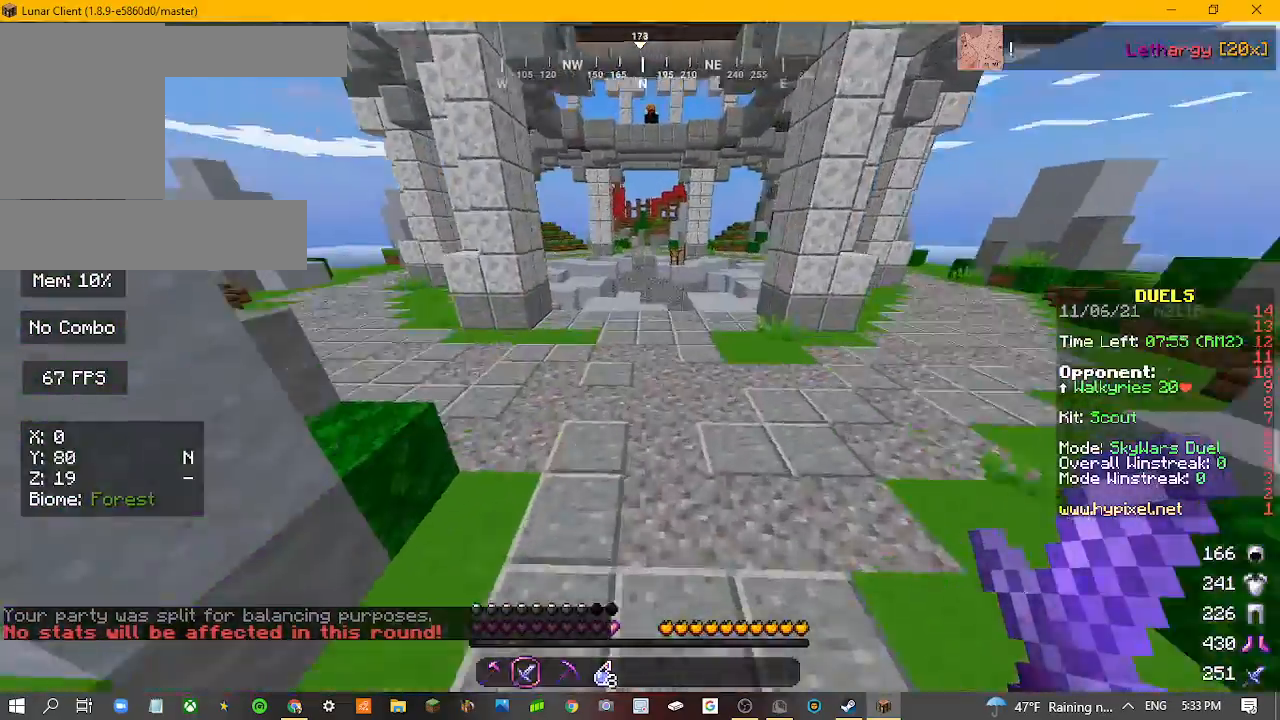
{"keys": ["w"], "mouse": [], "events": []}
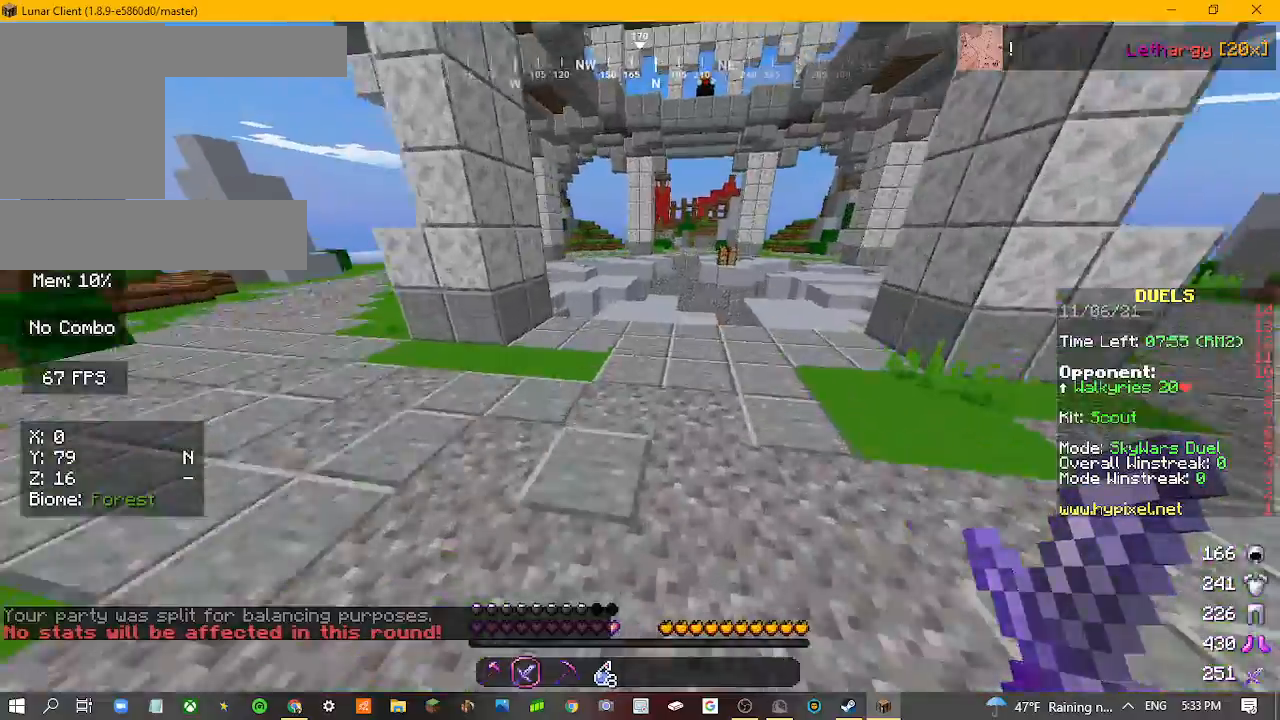
{"keys": ["w"], "mouse": [], "events": []}
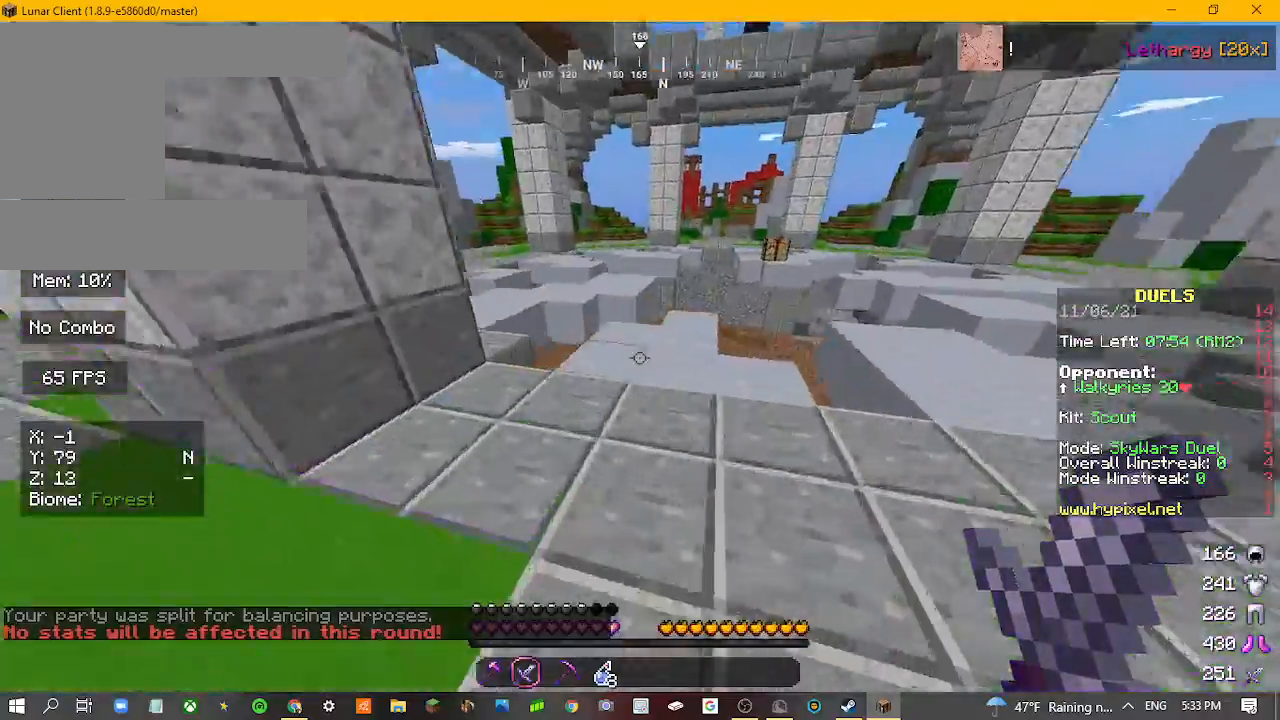
{"keys": ["w"], "mouse": [], "events": []}
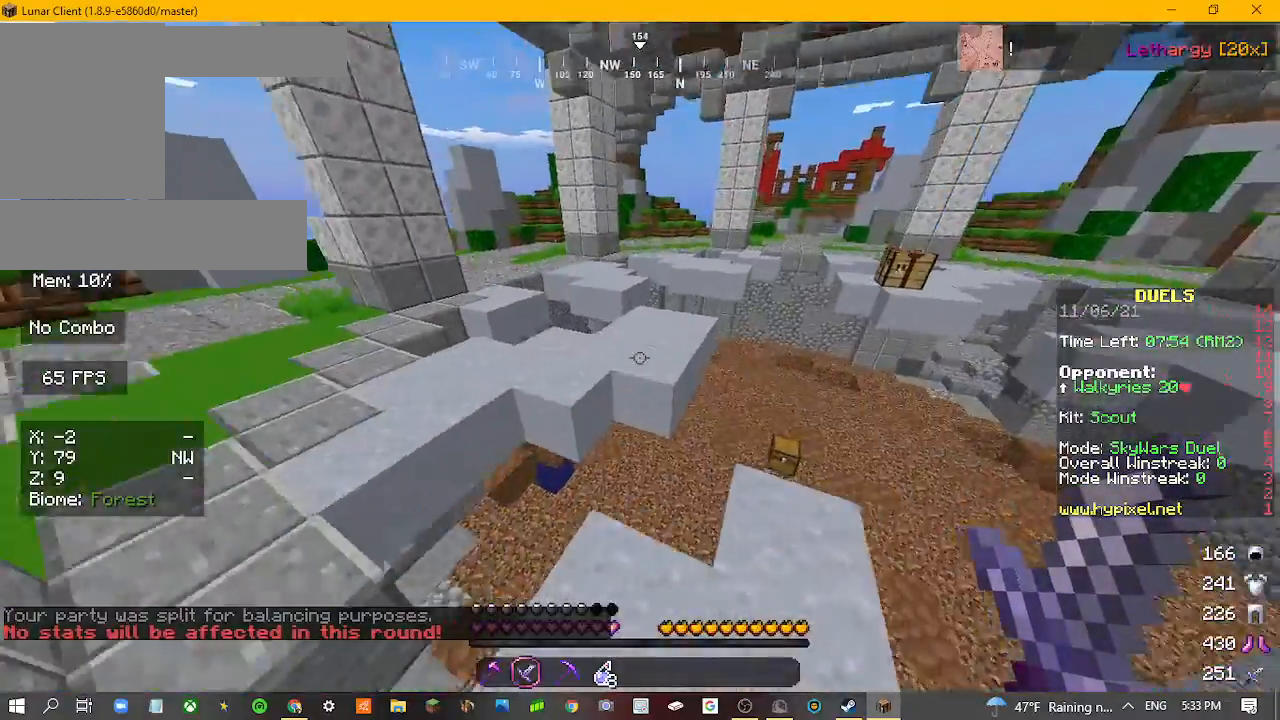
{"keys": ["w"], "mouse": [], "events": []}
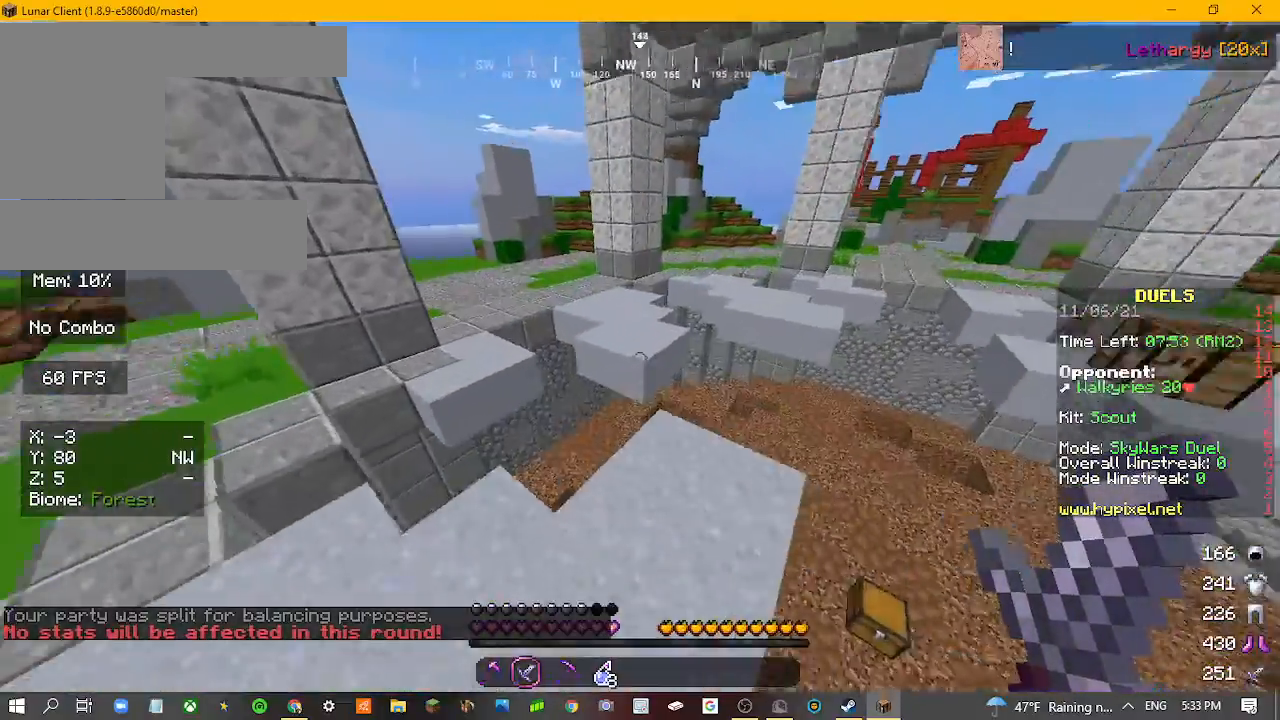
{"keys": ["w"], "mouse": [], "events": []}
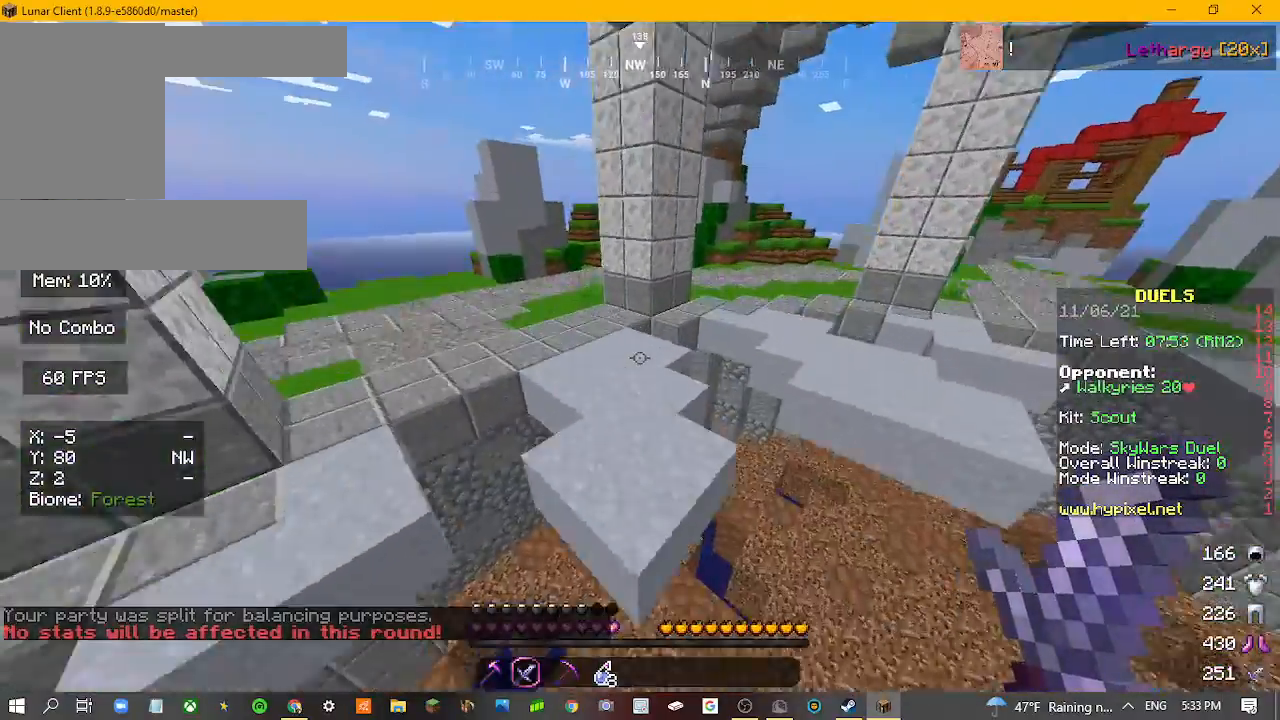
{"keys": ["a", "w"], "mouse": [], "events": [[67, "a", "down"]]}
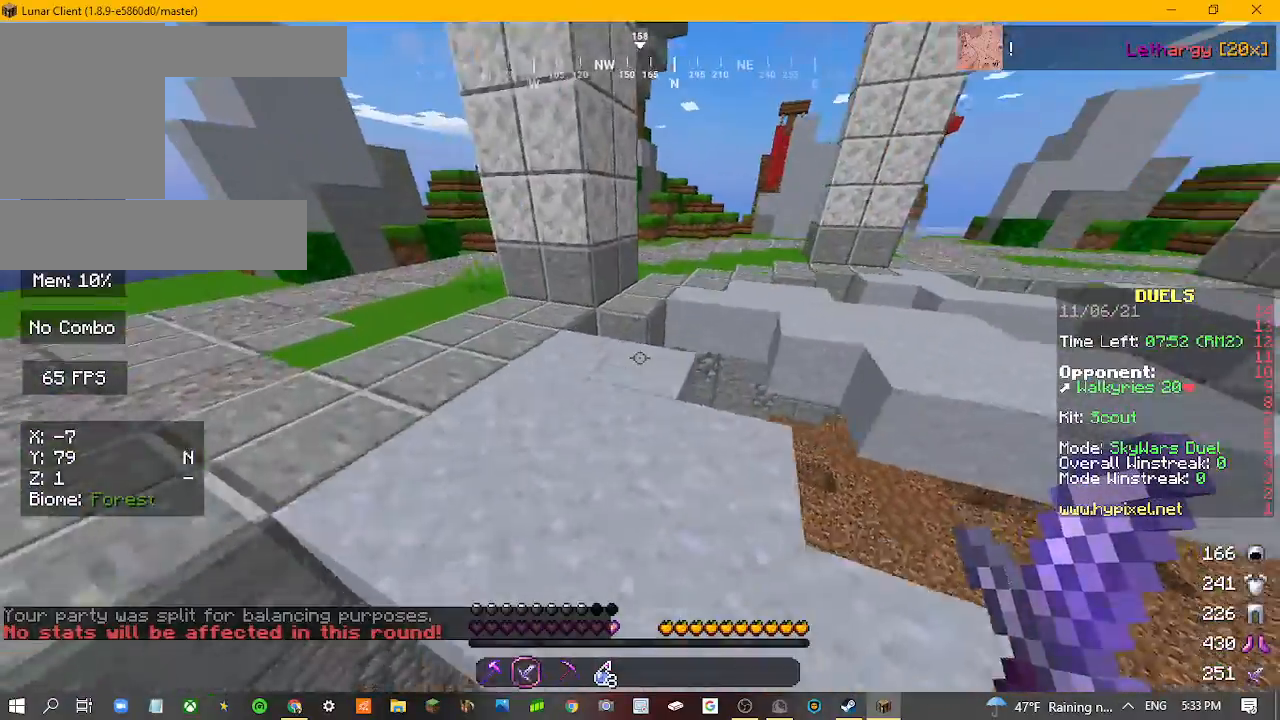
{"keys": ["w"], "mouse": [], "events": [[67, "a", "up"]]}
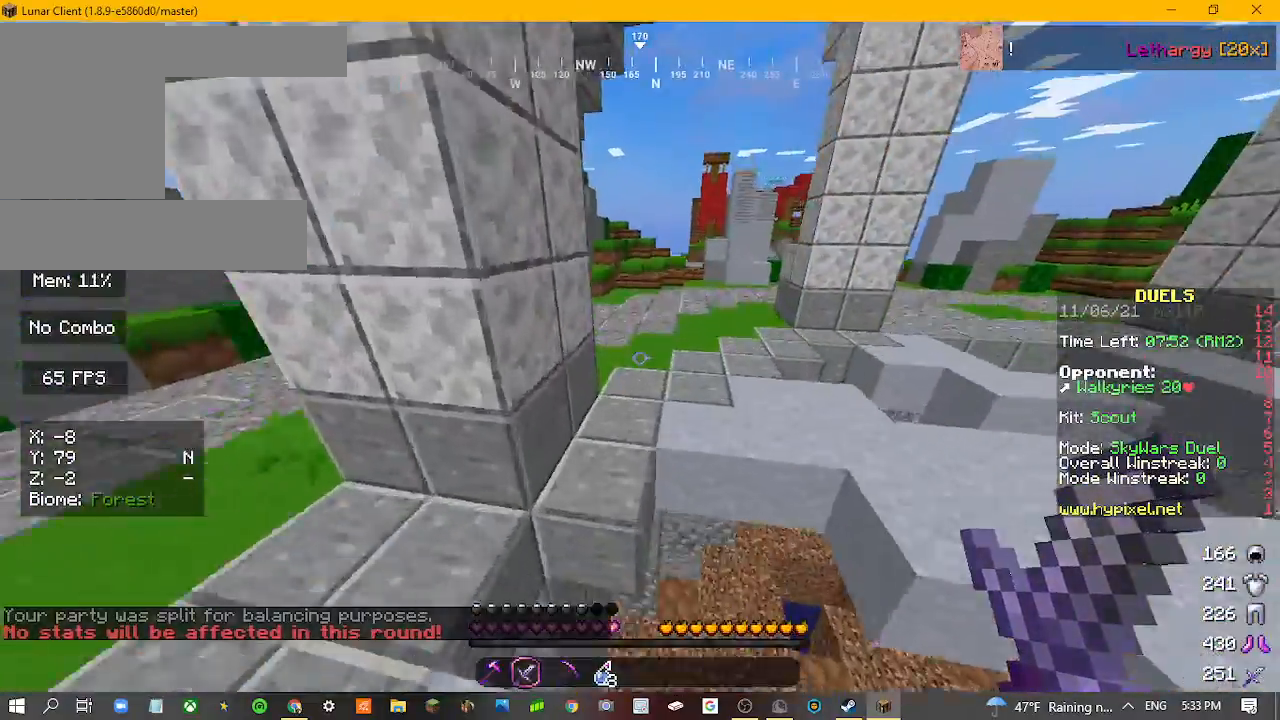
{"keys": ["w"], "mouse": [], "events": []}
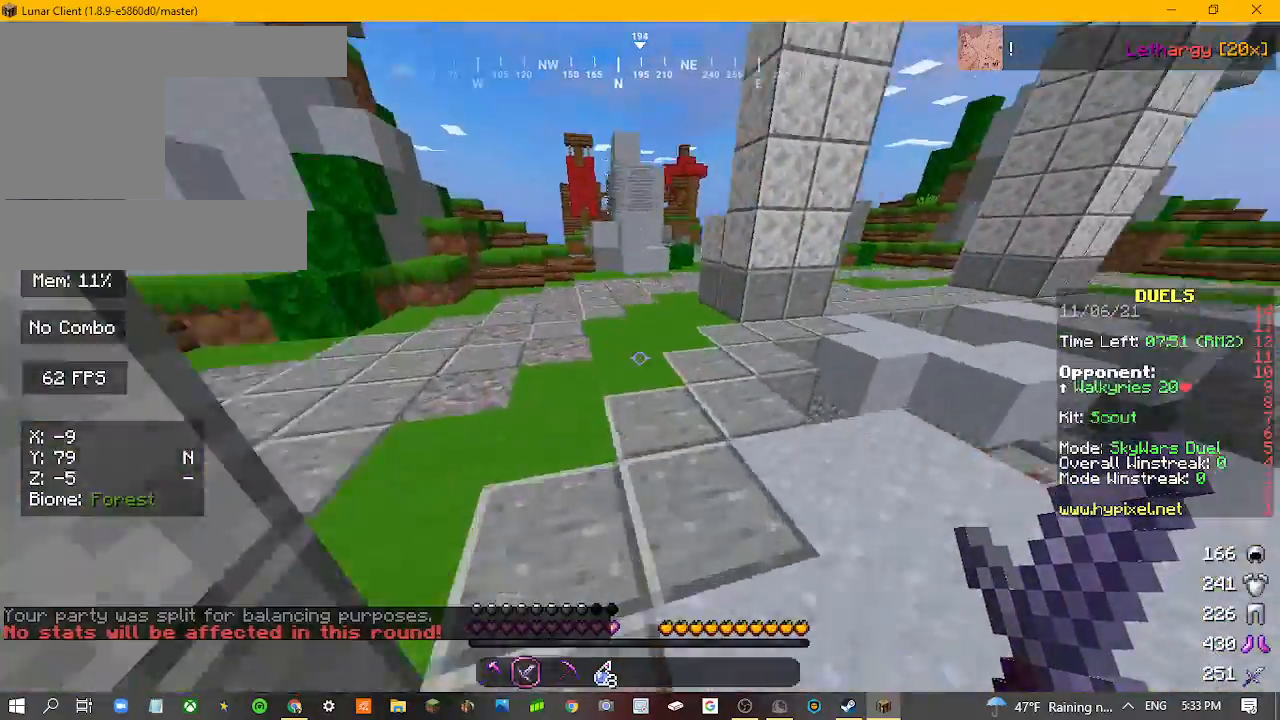
{"keys": ["w"], "mouse": [], "events": []}
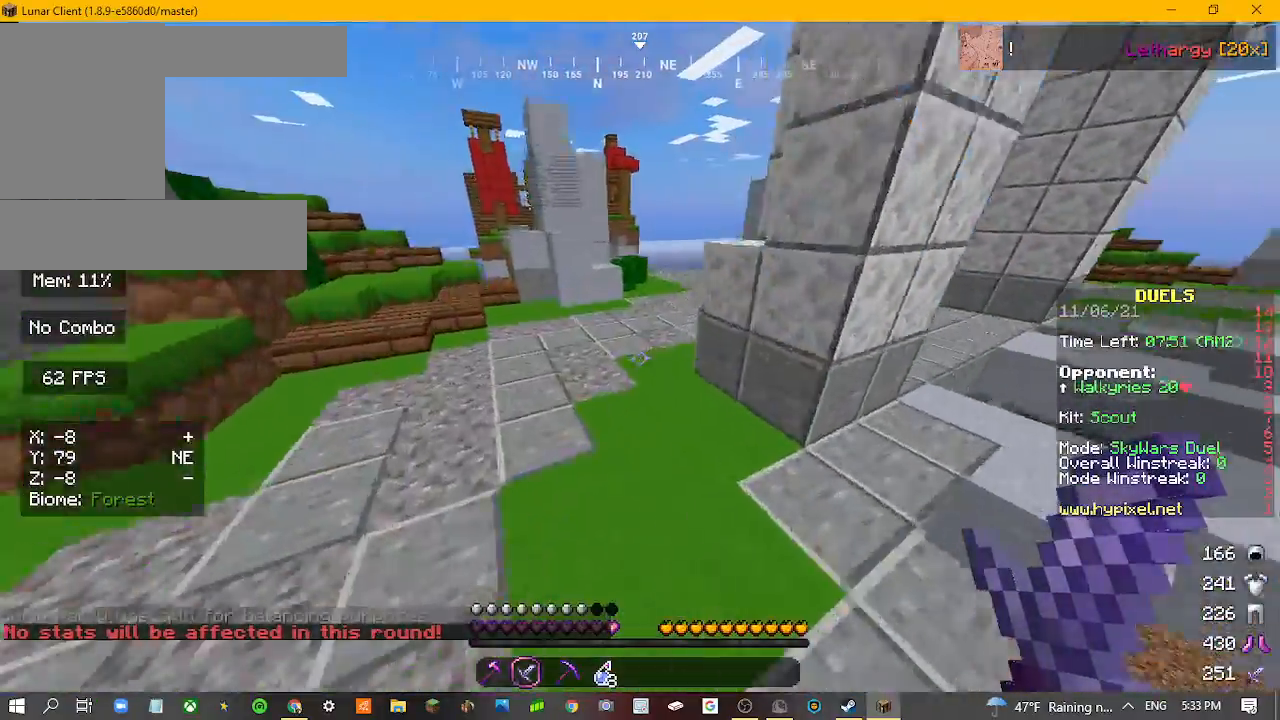
{"keys": ["w"], "mouse": [], "events": []}
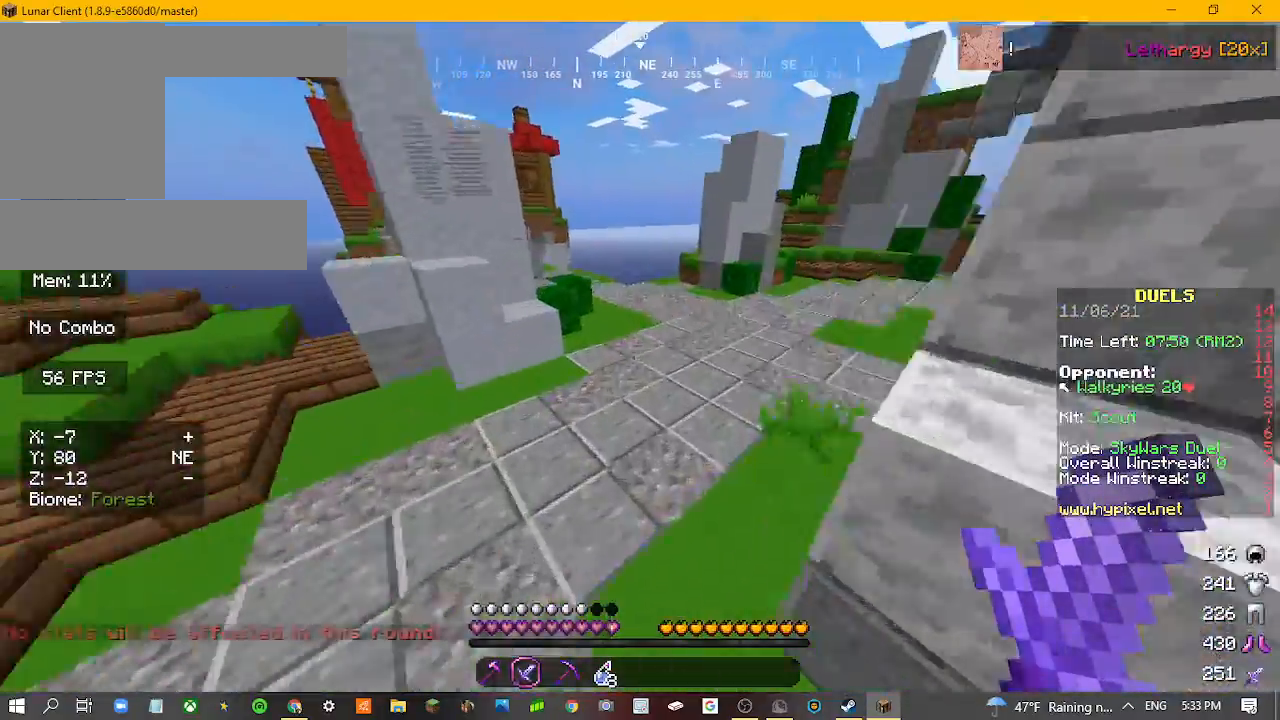
{"keys": ["d", "w"], "mouse": [], "events": [[500, "d", "down"]]}
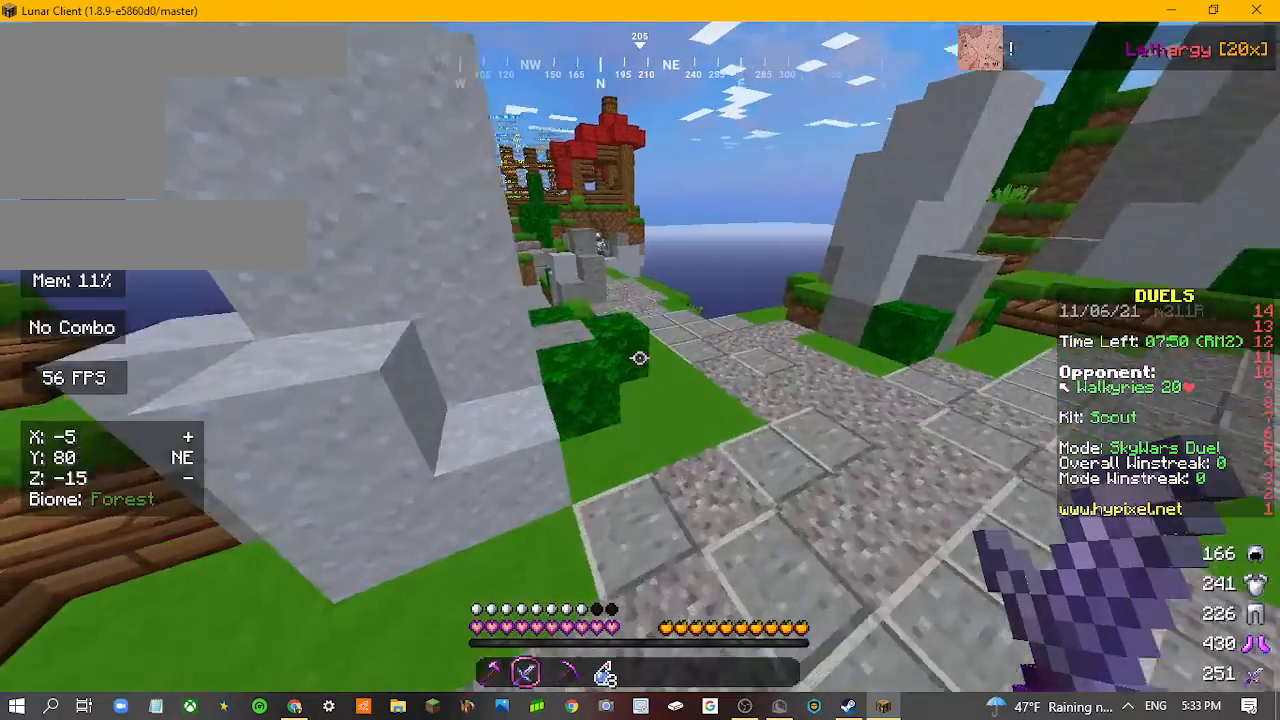
{"keys": ["w"], "mouse": [], "events": [[467, "d", "up"]]}
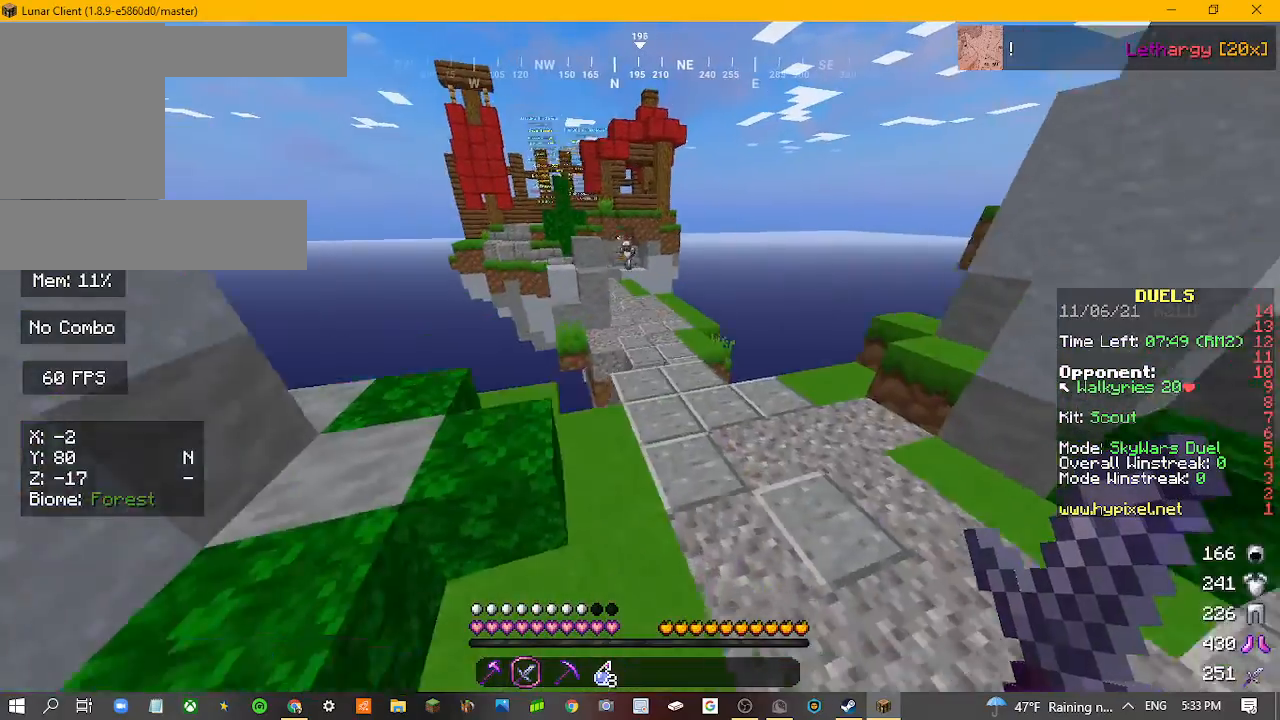
{"keys": ["w"], "mouse": [], "events": []}